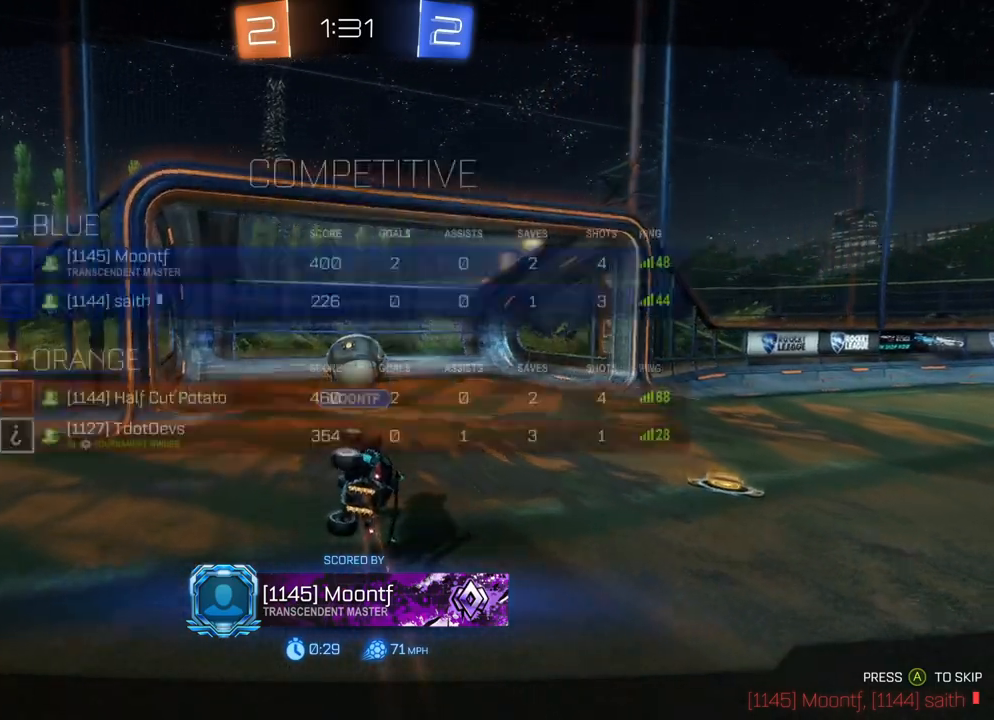
Gameplay with a controller (Xbox layout); each line is a JSON object with the inputs held at the frame after it. "events" lists button and stick changes between this image and that frame as [ms after this image, input, new state], when the widget could be followed in between. Not read: right_stick.
{"buttons": [], "left_stick": "center", "events": [[50, "L1", "up"]]}
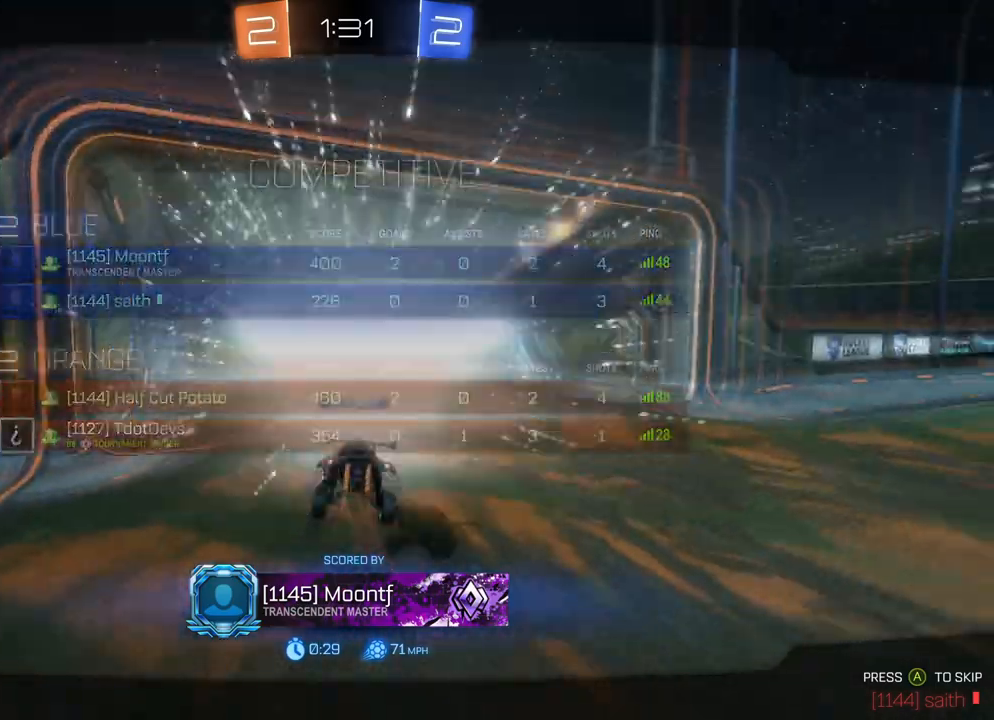
{"buttons": [], "left_stick": "center", "events": []}
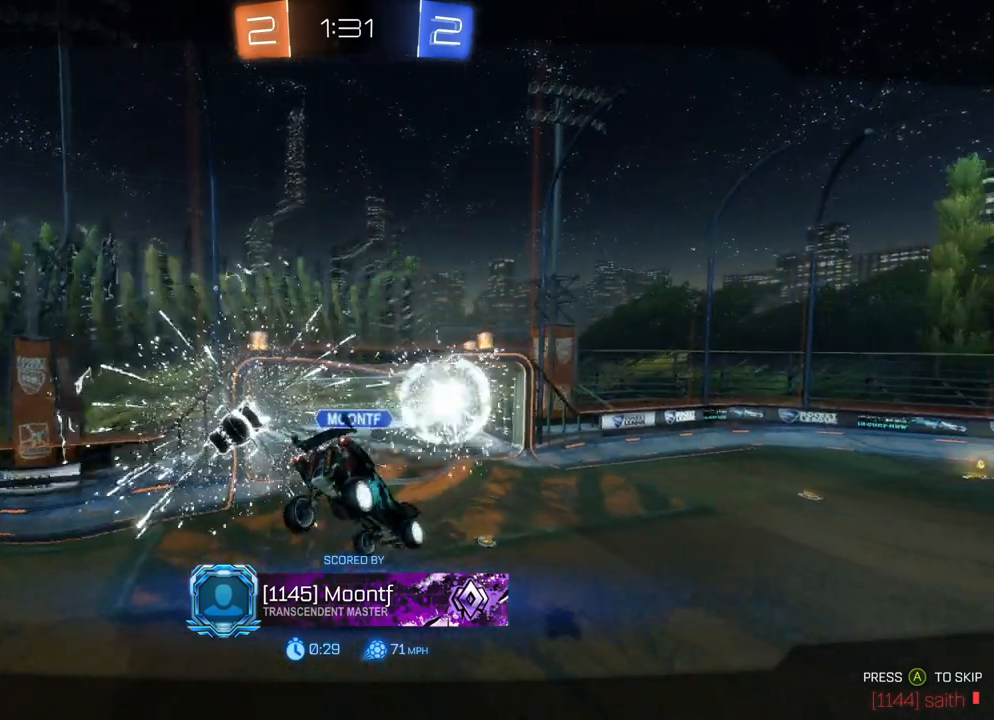
{"buttons": [], "left_stick": "center", "events": []}
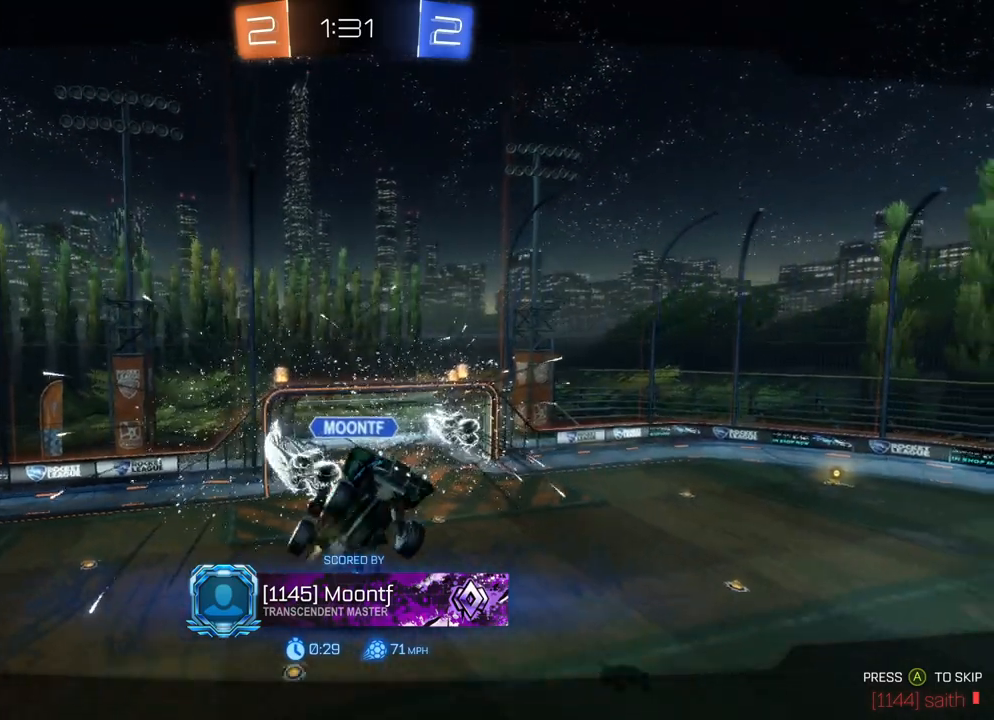
{"buttons": [], "left_stick": "center", "events": []}
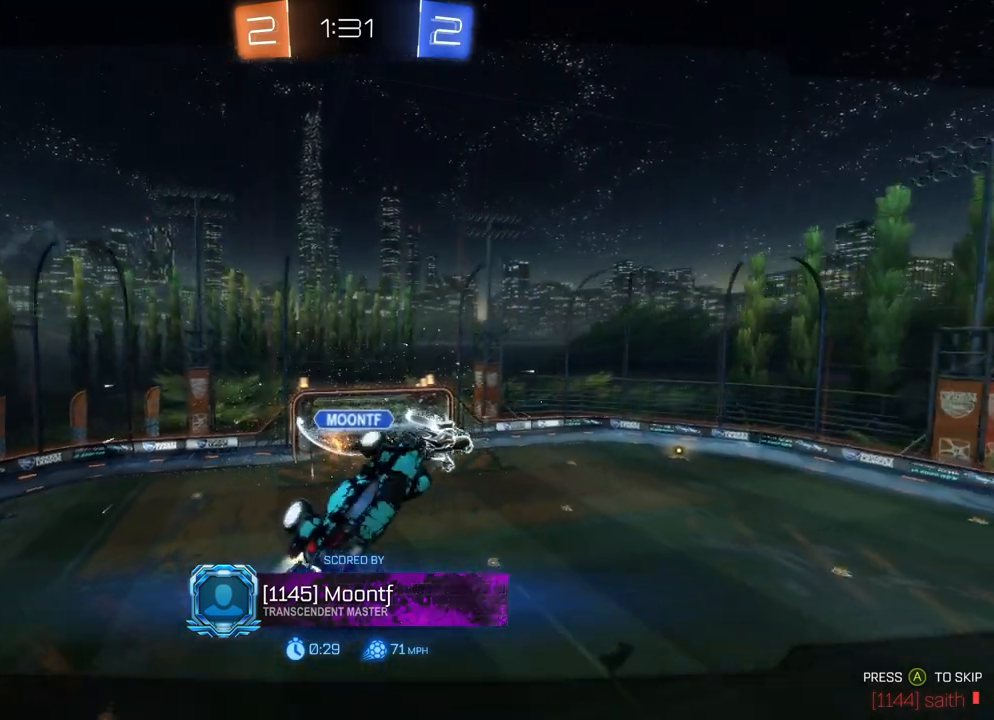
{"buttons": [], "left_stick": "center", "events": []}
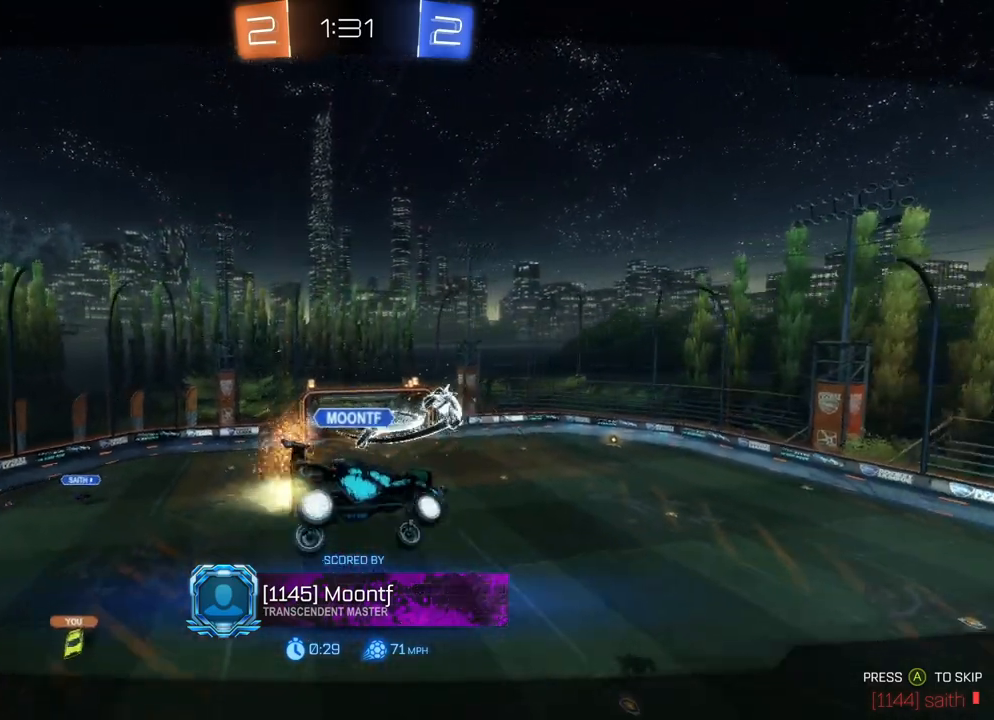
{"buttons": ["R2"], "left_stick": "center", "events": [[50, "R2", "down"]]}
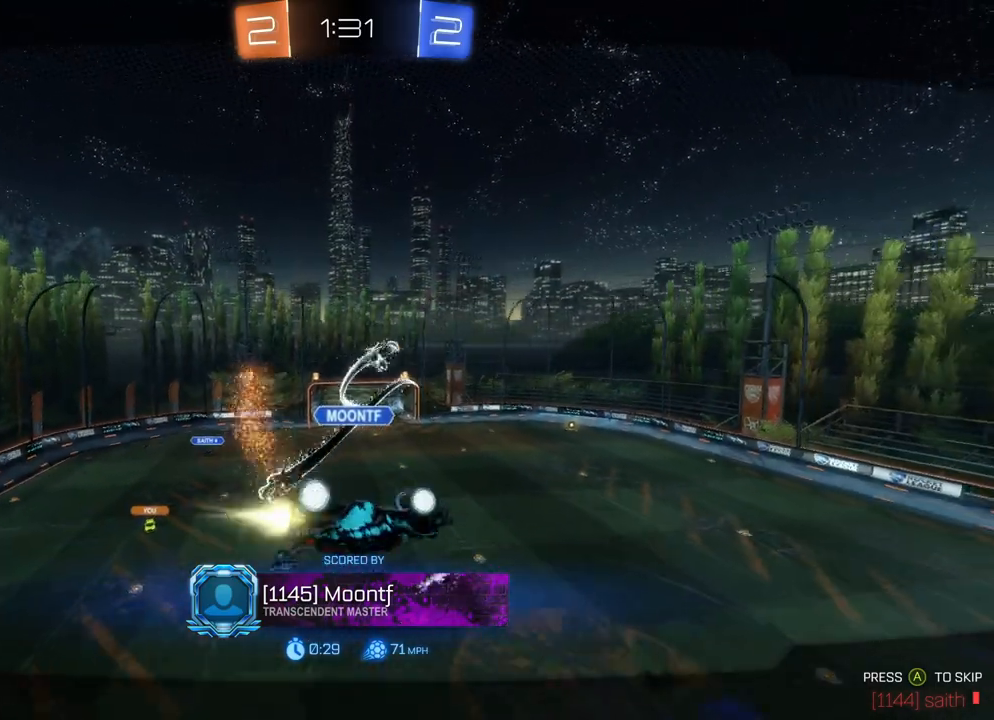
{"buttons": ["R2"], "left_stick": "center", "events": []}
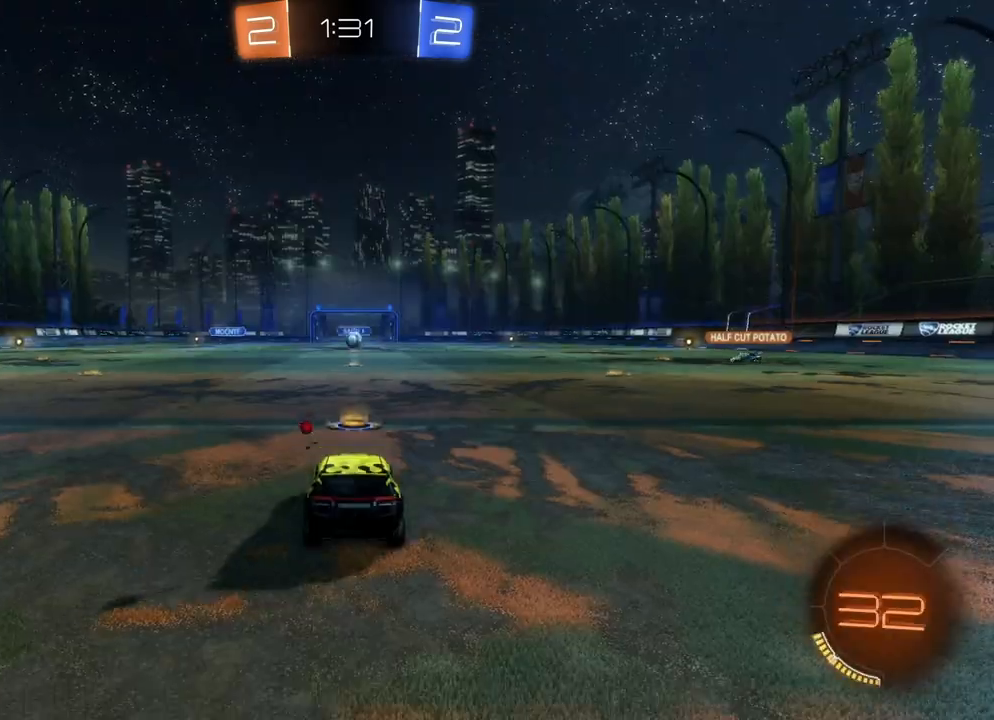
{"buttons": ["R2"], "left_stick": "center", "events": []}
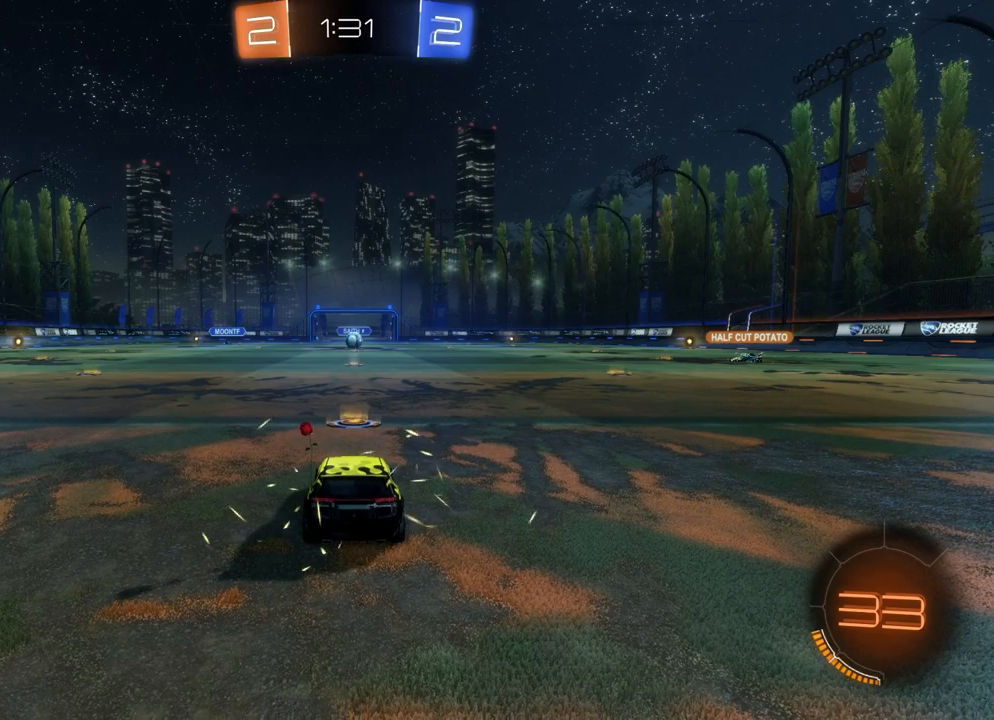
{"buttons": ["R2"], "left_stick": "center", "events": []}
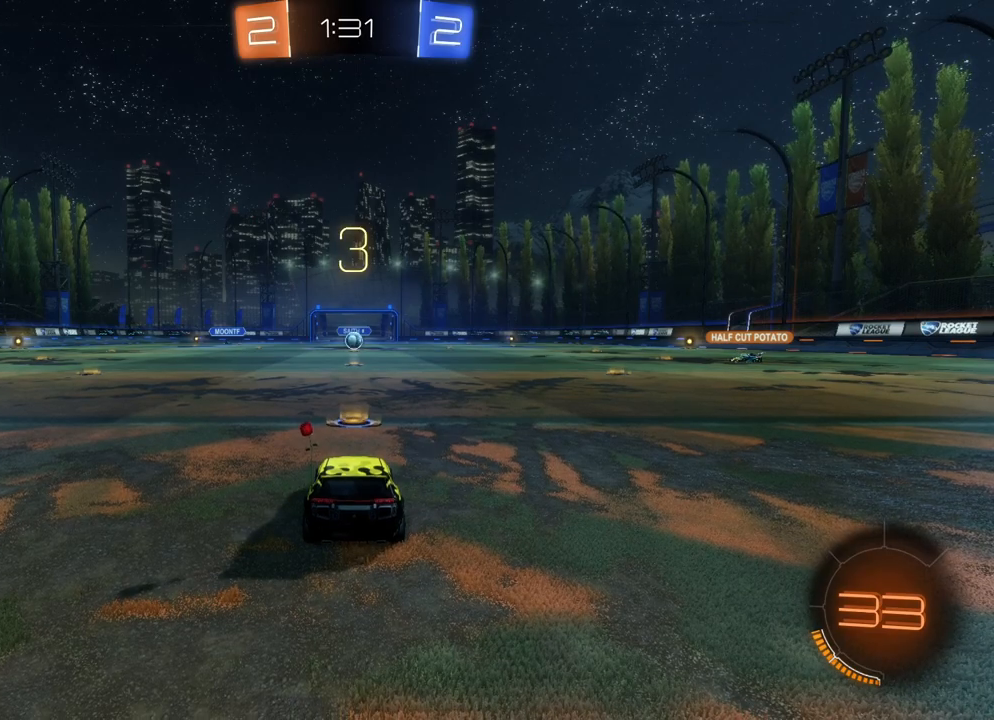
{"buttons": ["R2"], "left_stick": "center", "events": []}
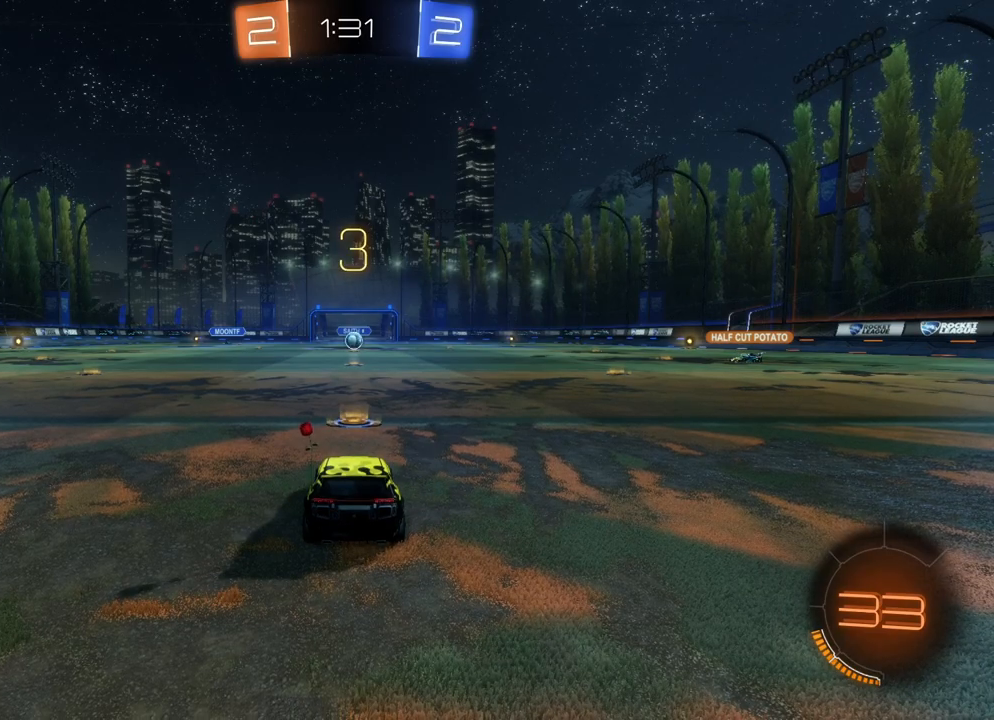
{"buttons": ["R2"], "left_stick": "center", "events": []}
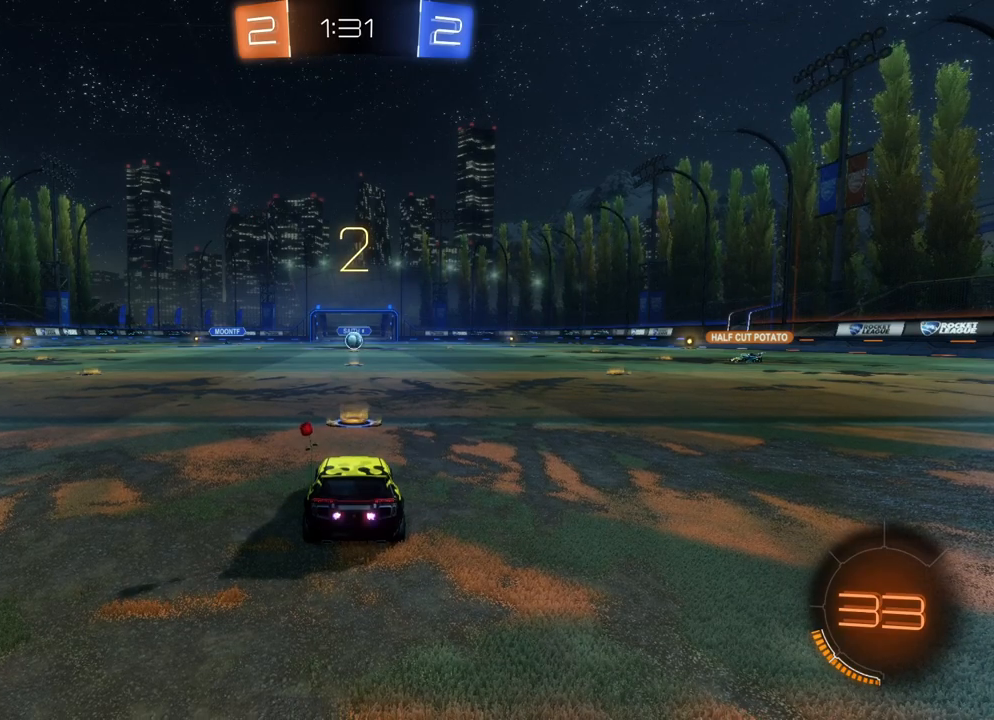
{"buttons": ["R2"], "left_stick": "center", "events": []}
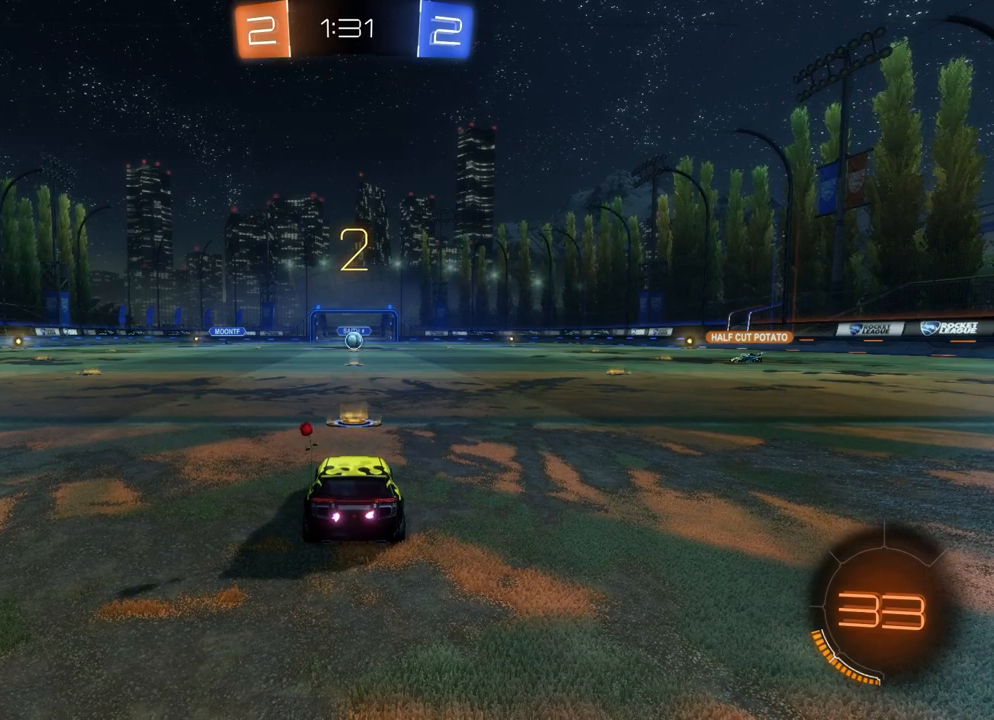
{"buttons": ["R2"], "left_stick": "center", "events": []}
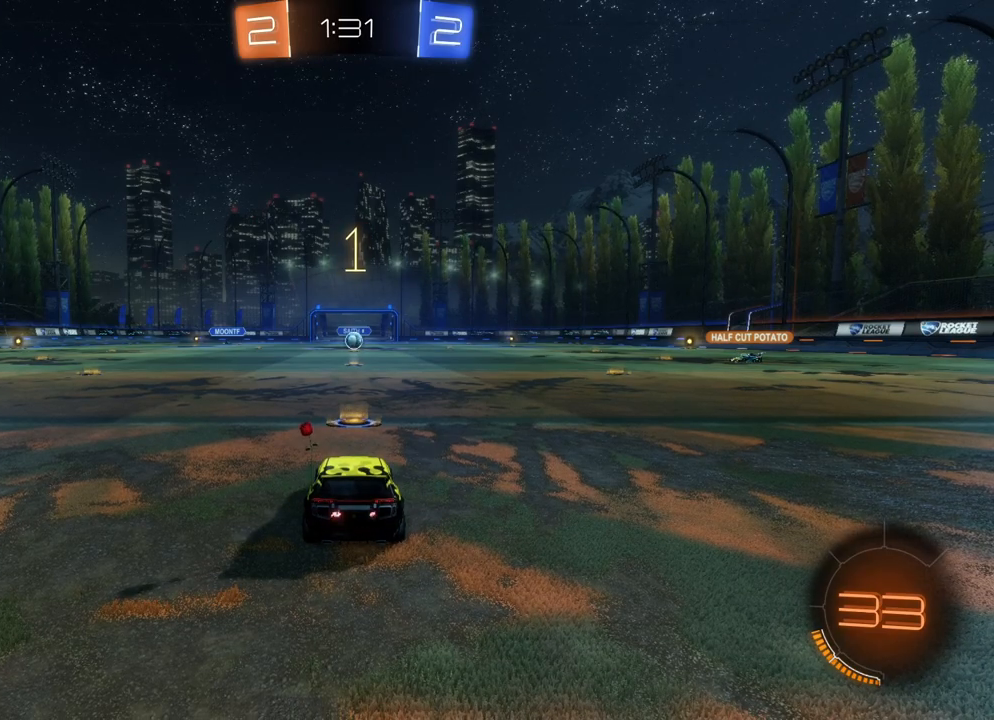
{"buttons": ["R2"], "left_stick": "center", "events": []}
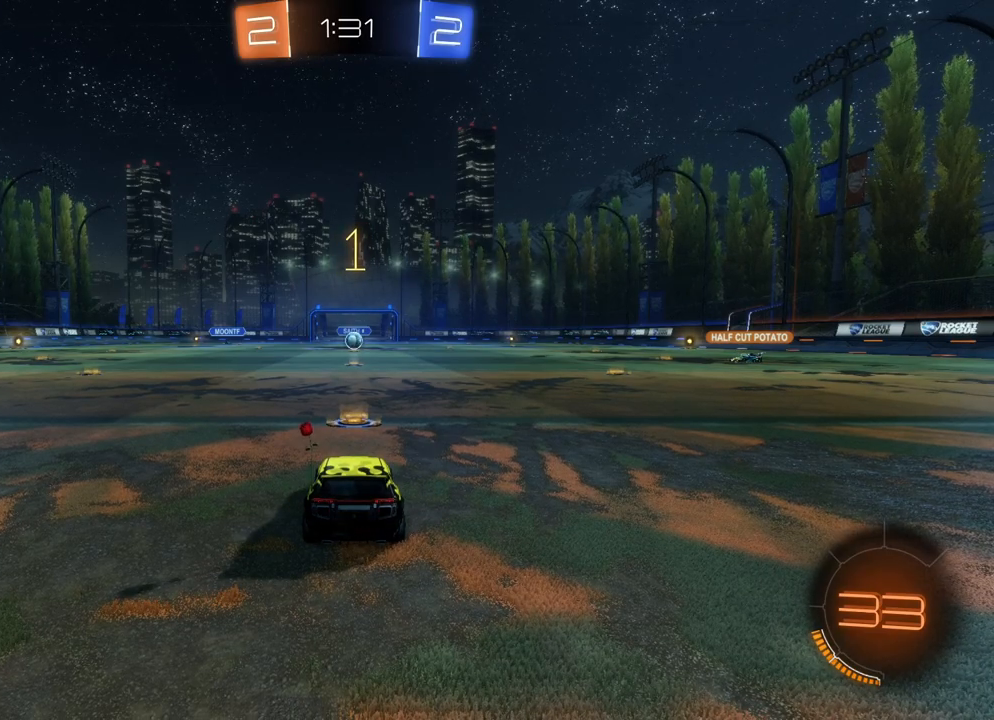
{"buttons": ["R2"], "left_stick": "center", "events": []}
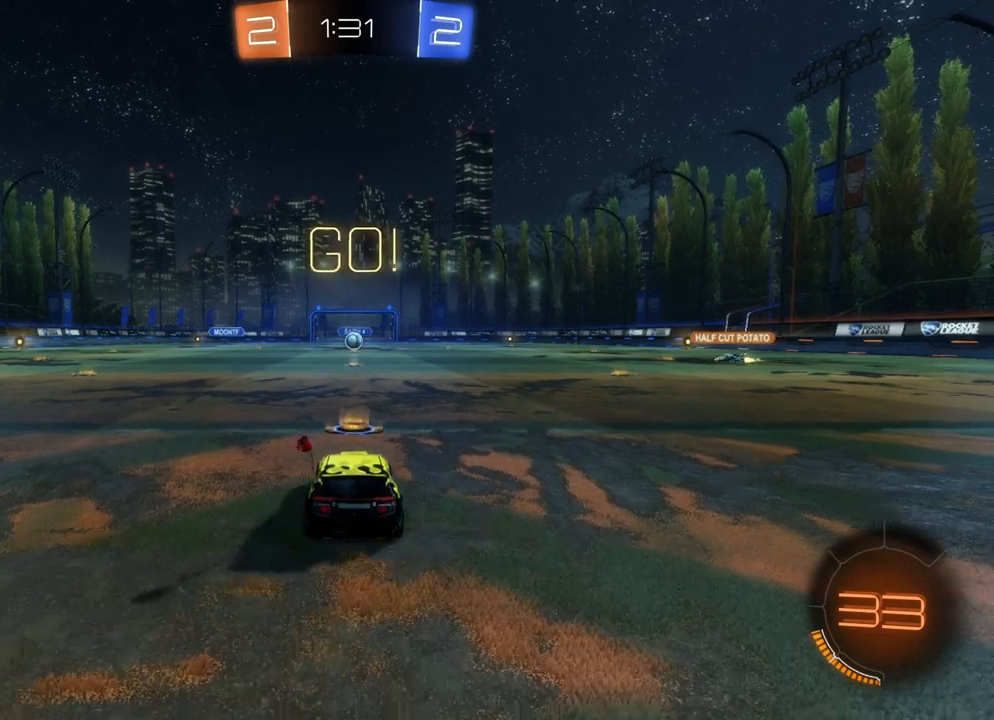
{"buttons": ["R2"], "left_stick": "left", "events": [[67, "left_stick", "left"]]}
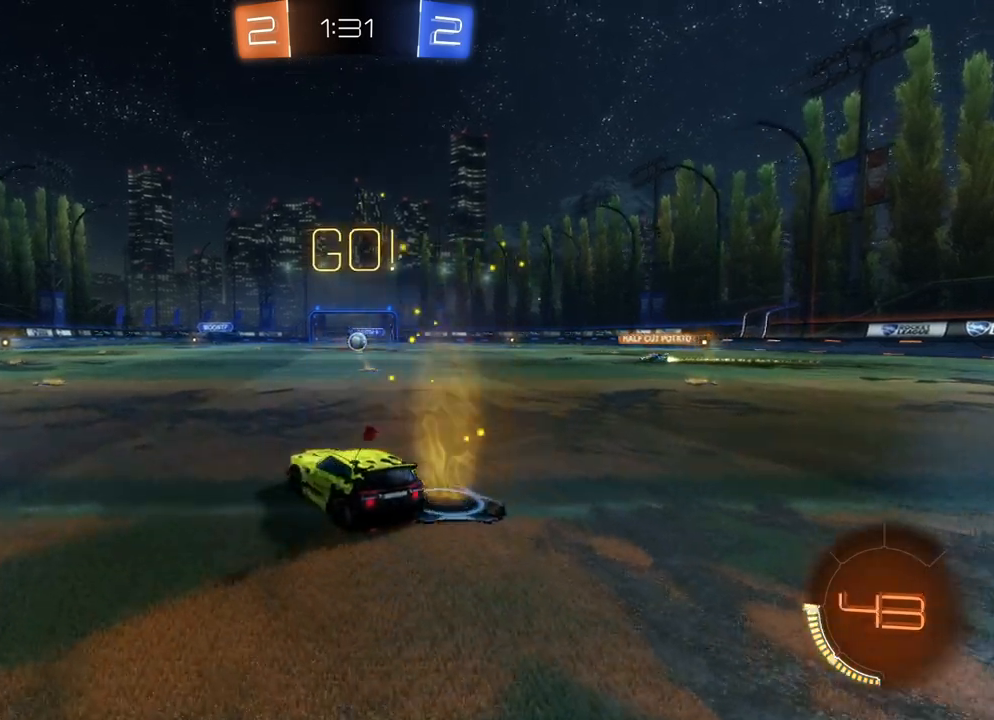
{"buttons": ["R2"], "left_stick": "center", "events": [[67, "left_stick", "center"]]}
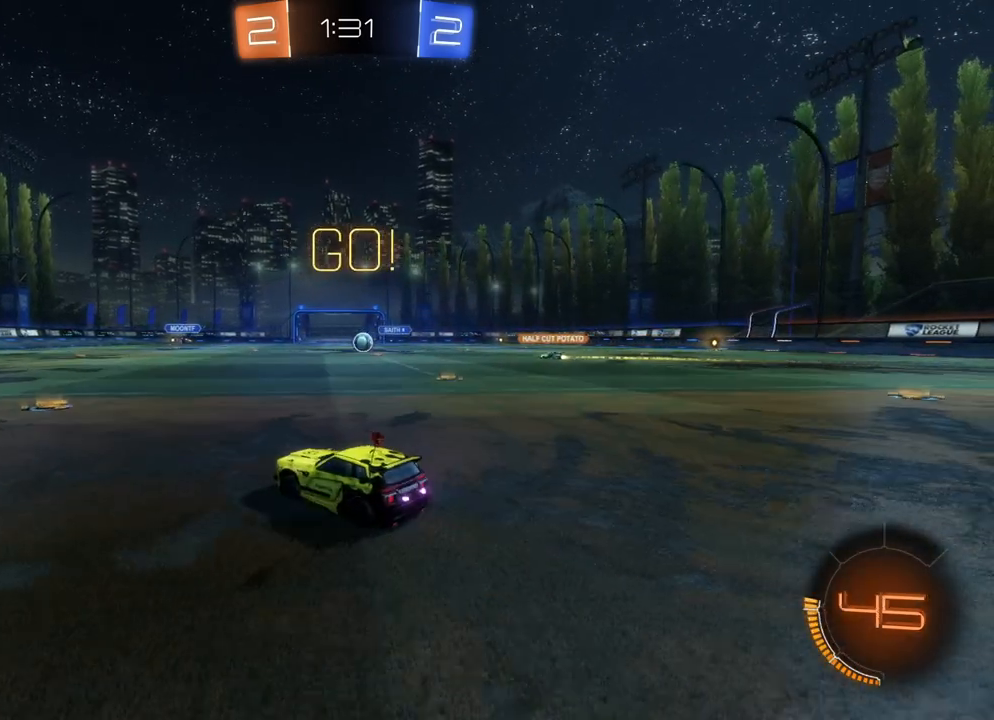
{"buttons": ["R2"], "left_stick": "right", "events": [[500, "left_stick", "right"]]}
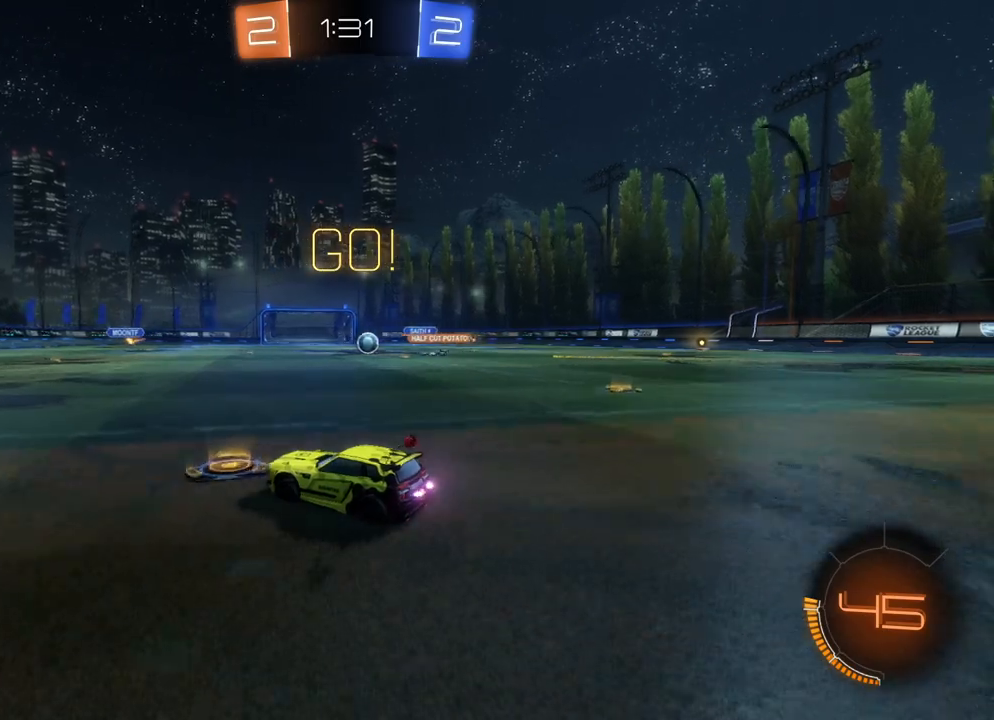
{"buttons": ["R2"], "left_stick": "center", "events": [[117, "left_stick", "center"]]}
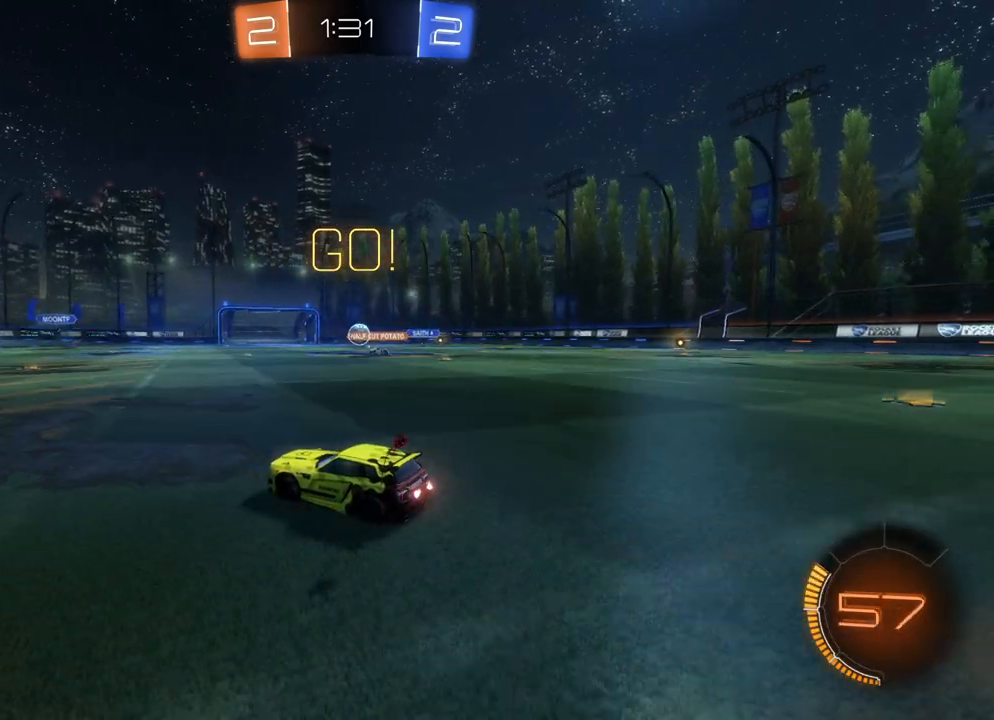
{"buttons": ["R2"], "left_stick": "center", "events": []}
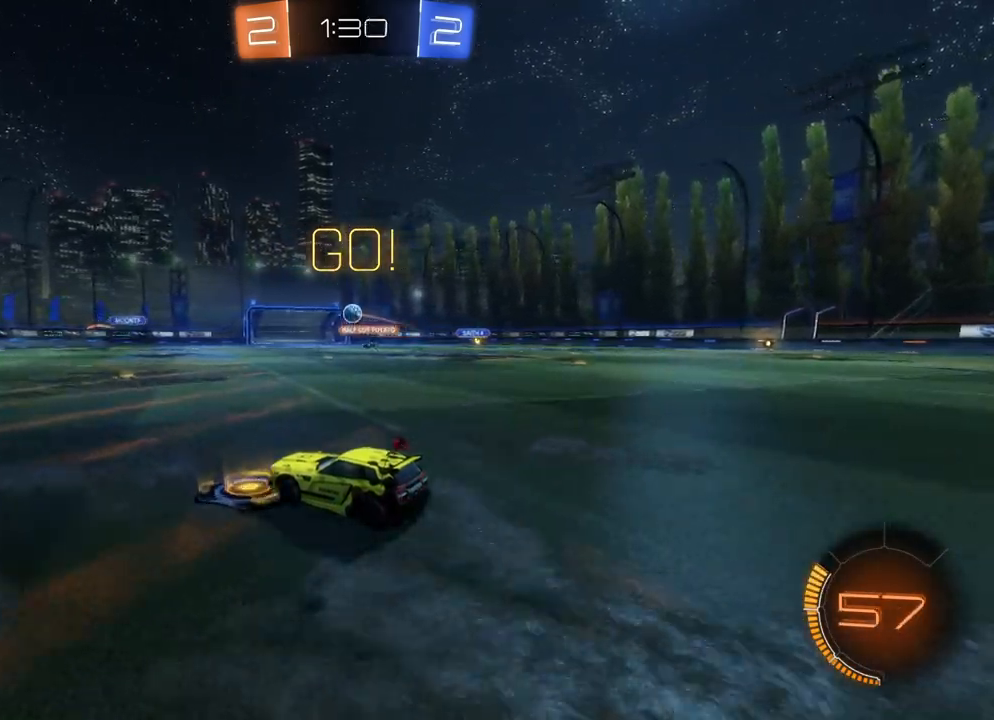
{"buttons": ["R2"], "left_stick": "right", "events": [[17, "left_stick", "right"]]}
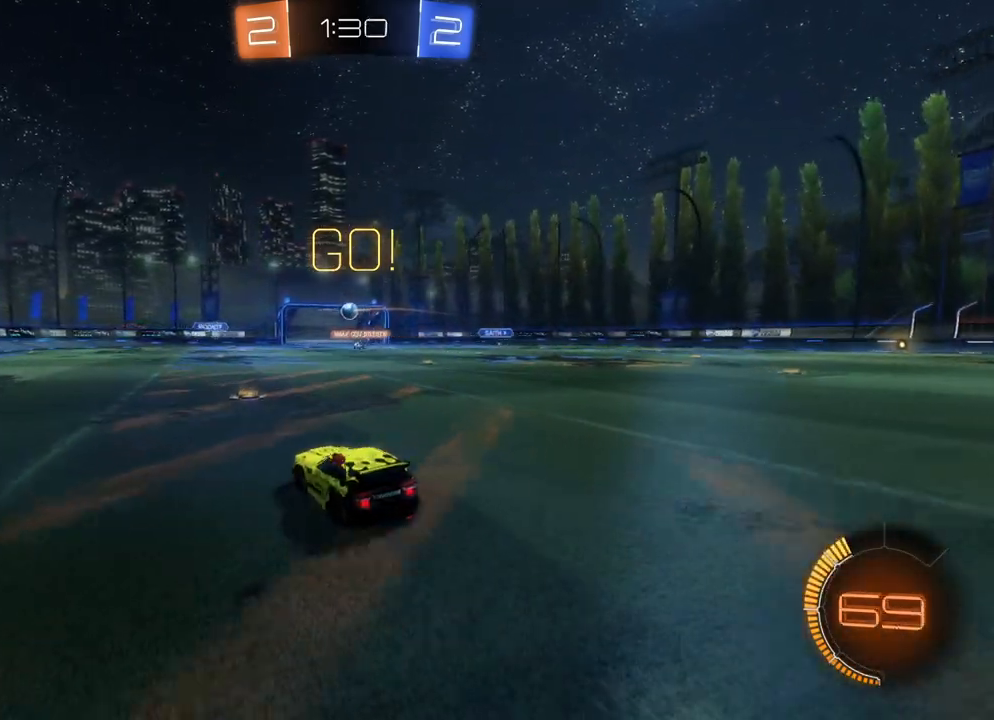
{"buttons": ["R2"], "left_stick": "right", "events": [[83, "left_stick", "center"], [450, "left_stick", "right"]]}
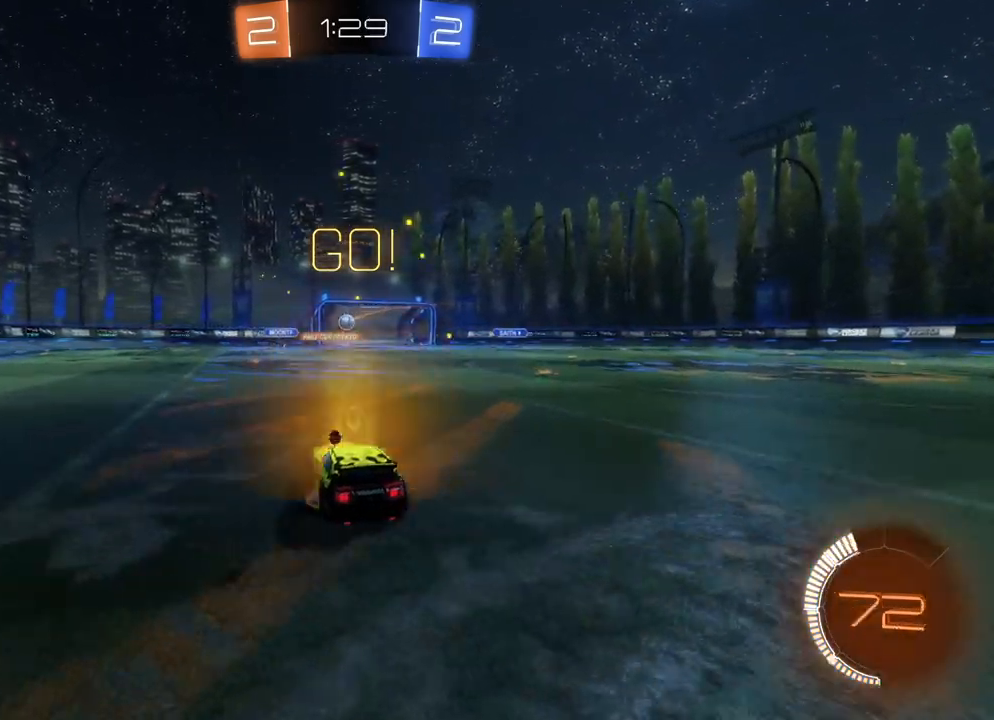
{"buttons": ["R2"], "left_stick": "center", "events": [[217, "left_stick", "center"]]}
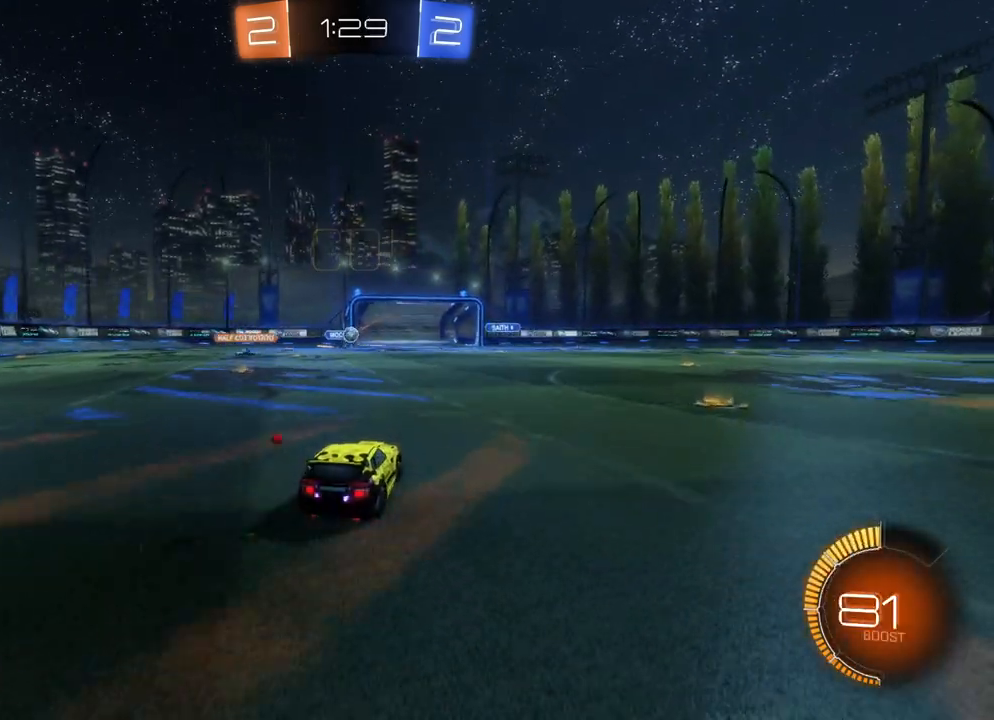
{"buttons": ["B", "R2"], "left_stick": "right", "events": [[333, "left_stick", "right"], [383, "B", "down"]]}
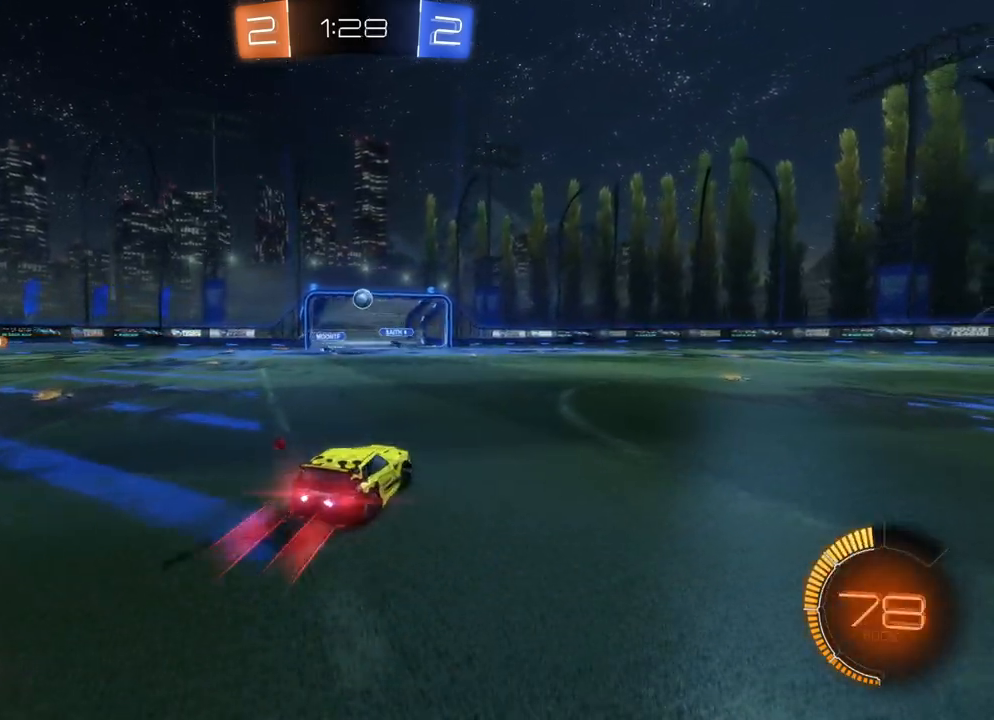
{"buttons": ["B", "R2"], "left_stick": "down-left", "events": [[167, "left_stick", "left"], [283, "left_stick", "center"], [333, "A", "down"], [367, "left_stick", "down-right"], [500, "A", "up"], [500, "left_stick", "down-left"]]}
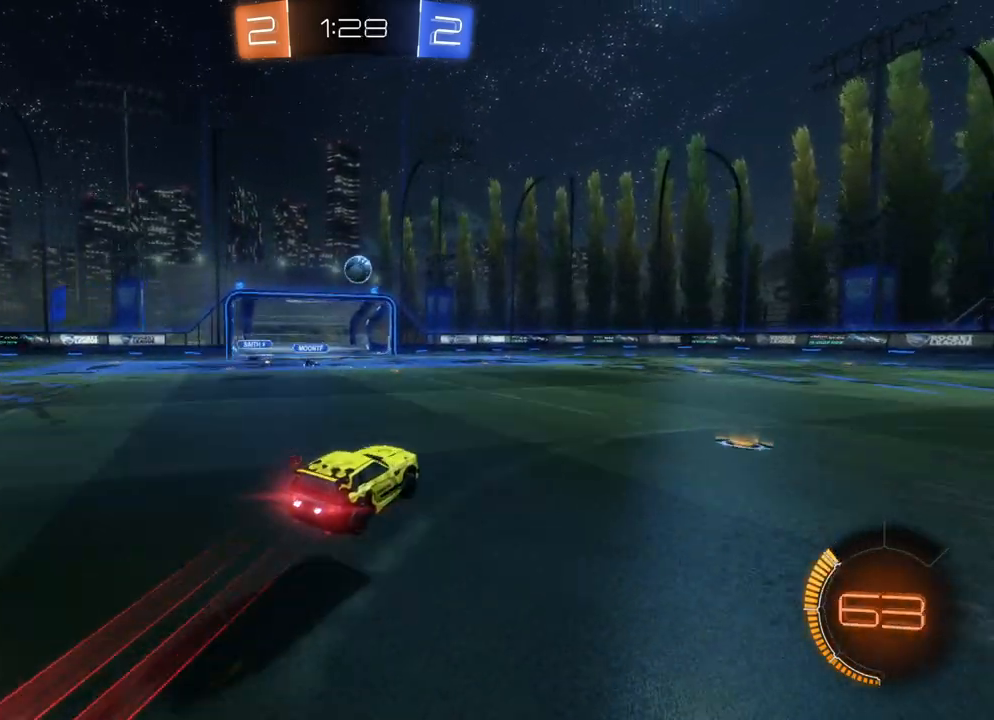
{"buttons": ["A", "B", "X", "R2"], "left_stick": "down-left", "events": [[17, "left_stick", "center"], [50, "A", "down"], [100, "left_stick", "down"], [217, "left_stick", "left"], [300, "X", "down"], [450, "left_stick", "down-left"]]}
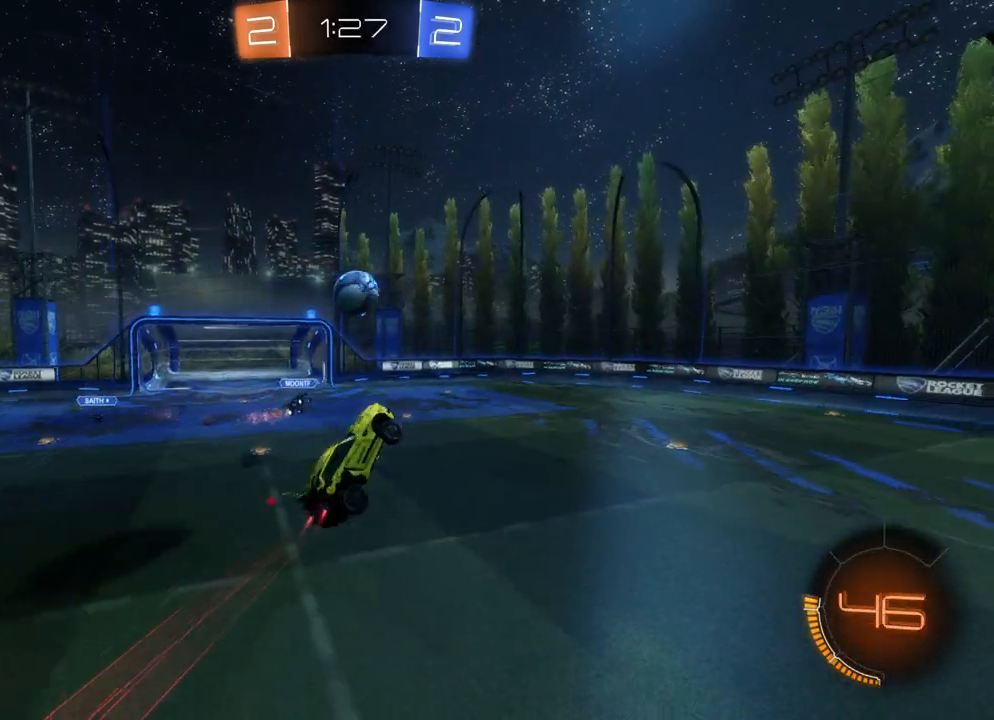
{"buttons": ["A", "B", "X", "R2"], "left_stick": "left", "events": [[83, "left_stick", "left"]]}
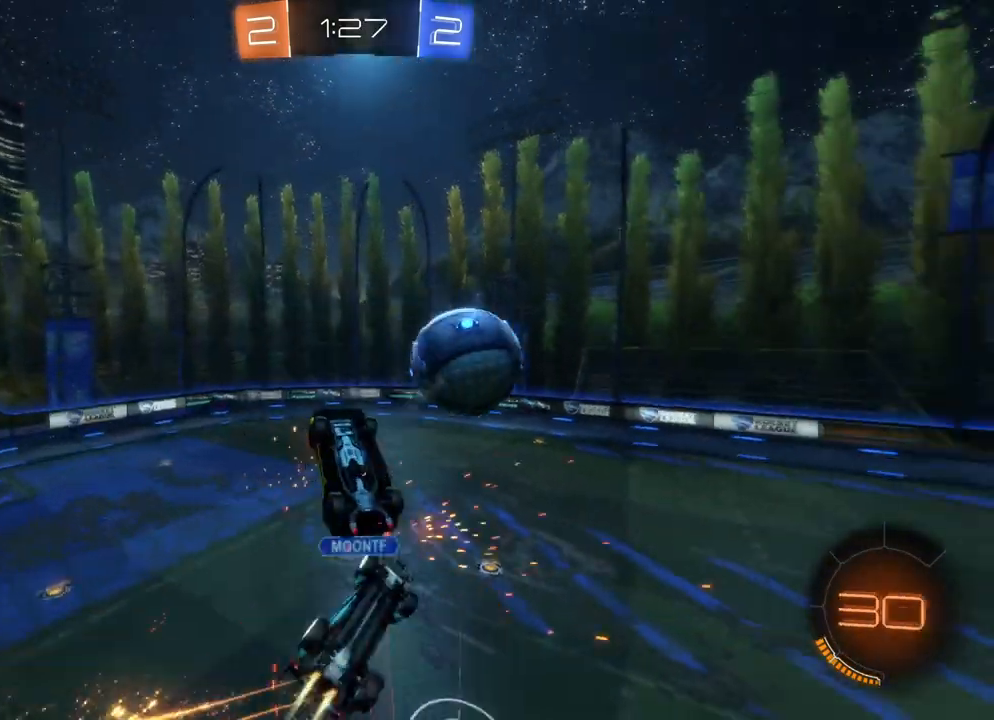
{"buttons": ["R2"], "left_stick": "center", "events": [[67, "B", "up"], [83, "X", "up"], [100, "A", "up"], [233, "left_stick", "center"]]}
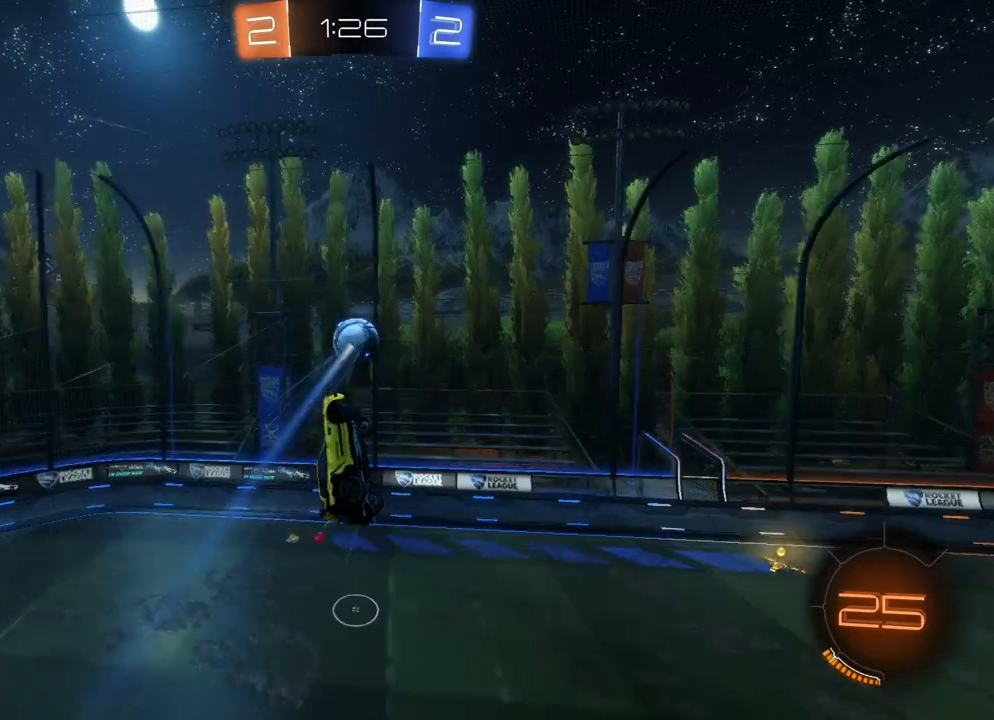
{"buttons": ["A", "B", "X", "R2"], "left_stick": "left", "events": [[117, "left_stick", "left"], [233, "A", "down"], [233, "left_stick", "center"], [250, "B", "down"], [250, "X", "down"], [367, "left_stick", "up"], [500, "left_stick", "left"]]}
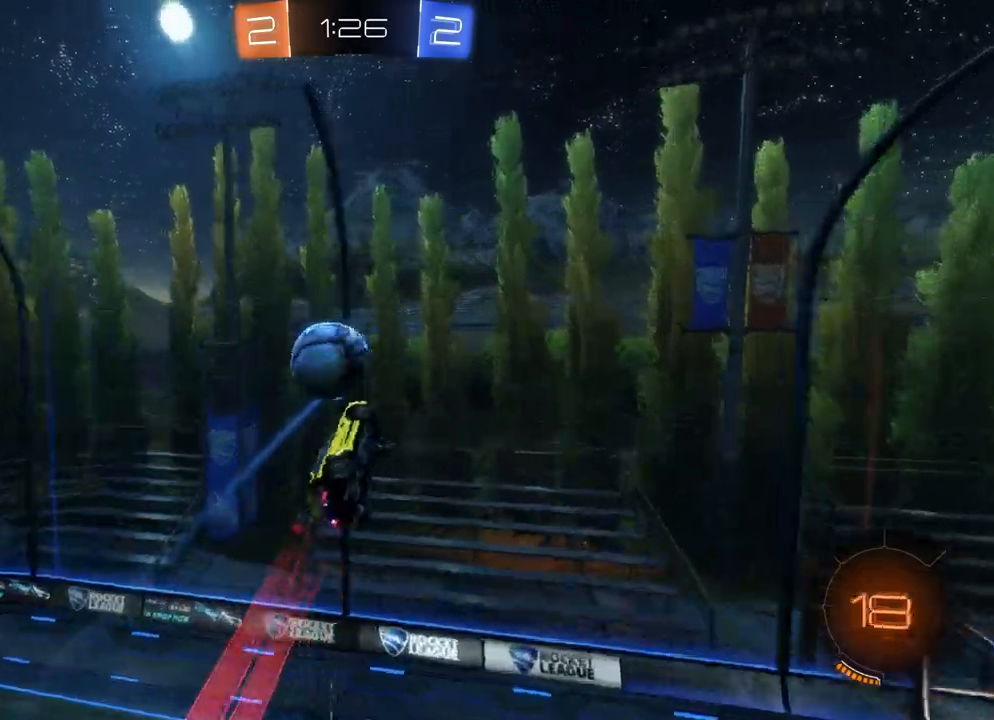
{"buttons": ["R2"], "left_stick": "center", "events": [[67, "left_stick", "center"], [133, "B", "up"], [133, "X", "up"], [150, "A", "up"]]}